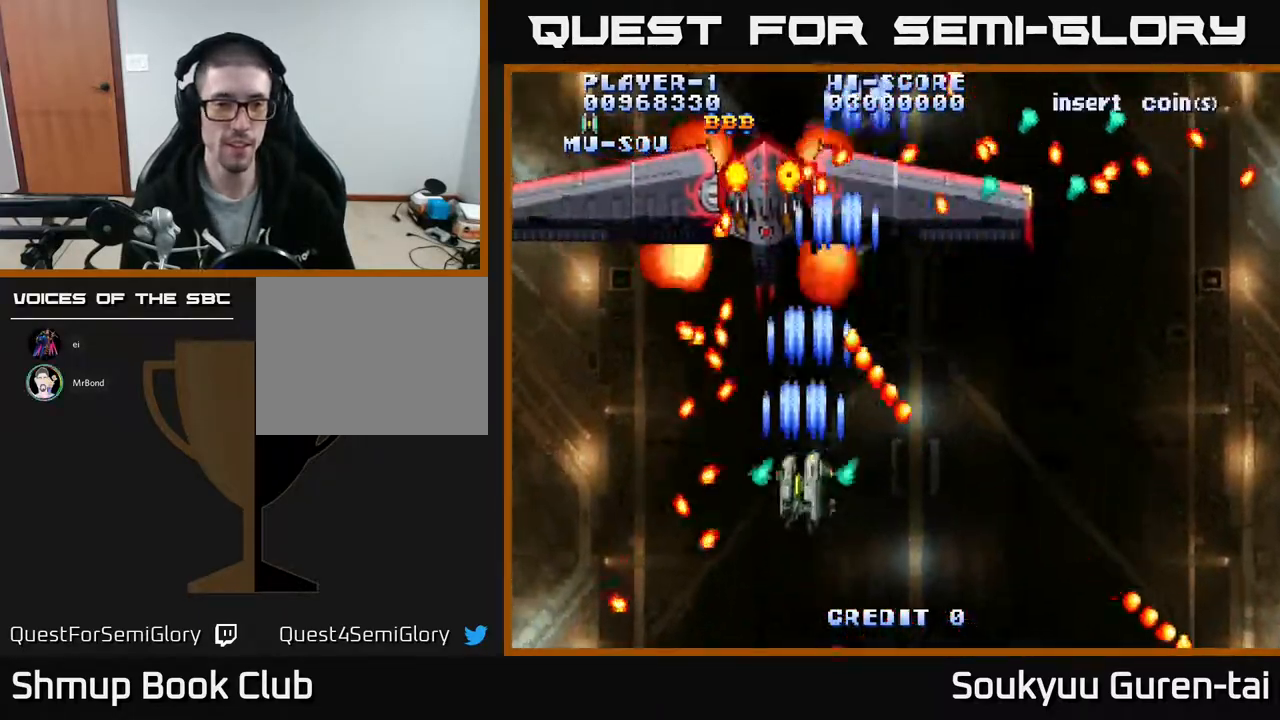
Gameplay with a controller (Xbox layout); each line is a JSON object with the inputs held at the frame after it. "events" lists button and stick changes between this image and that frame as [ms after this image, input, new state], when the widget could be followed in between. Not read: left_stick right_stick.
{"buttons": ["A"], "events": [[67, "A", "up"], [150, "A", "down"], [150, "DPAD_DOWN", "up"], [250, "A", "up"], [333, "A", "down"], [400, "A", "up"], [483, "A", "down"]]}
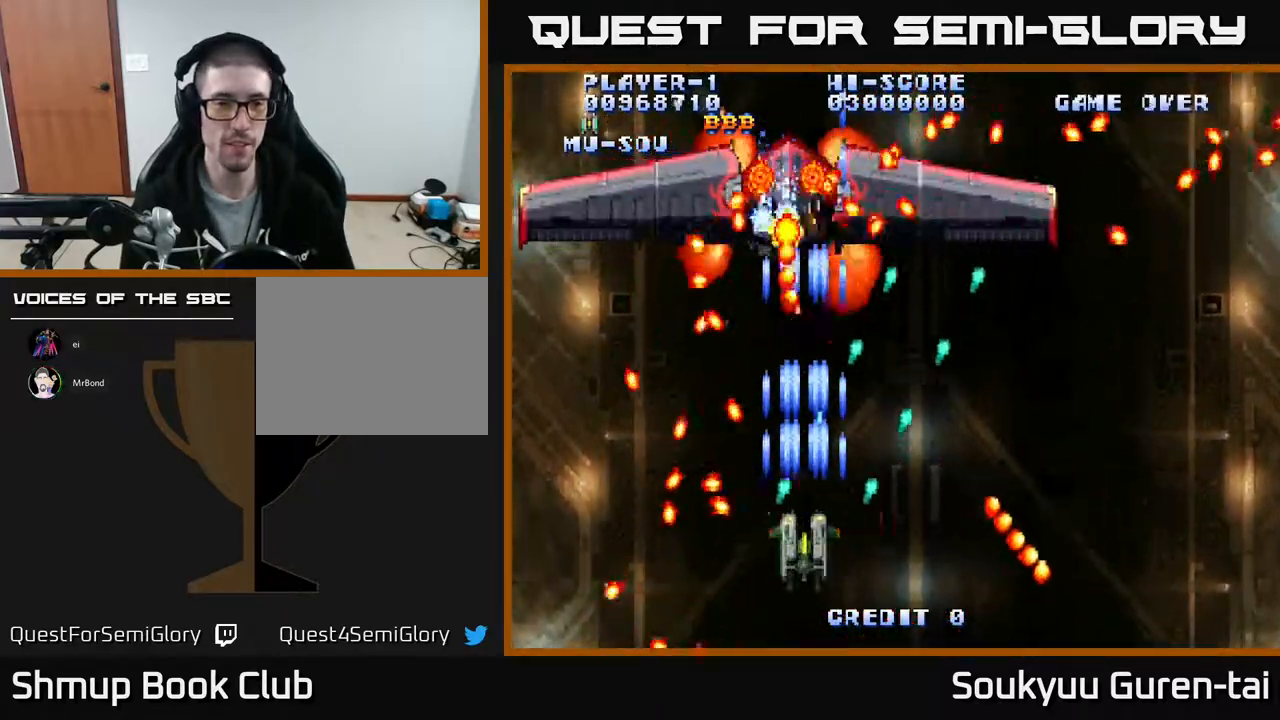
{"buttons": ["DPAD_RIGHT"], "events": [[67, "A", "up"], [167, "A", "down"], [250, "A", "up"], [300, "DPAD_DOWN", "down"], [317, "A", "down"], [317, "DPAD_RIGHT", "down"], [367, "DPAD_DOWN", "up"], [417, "A", "up"]]}
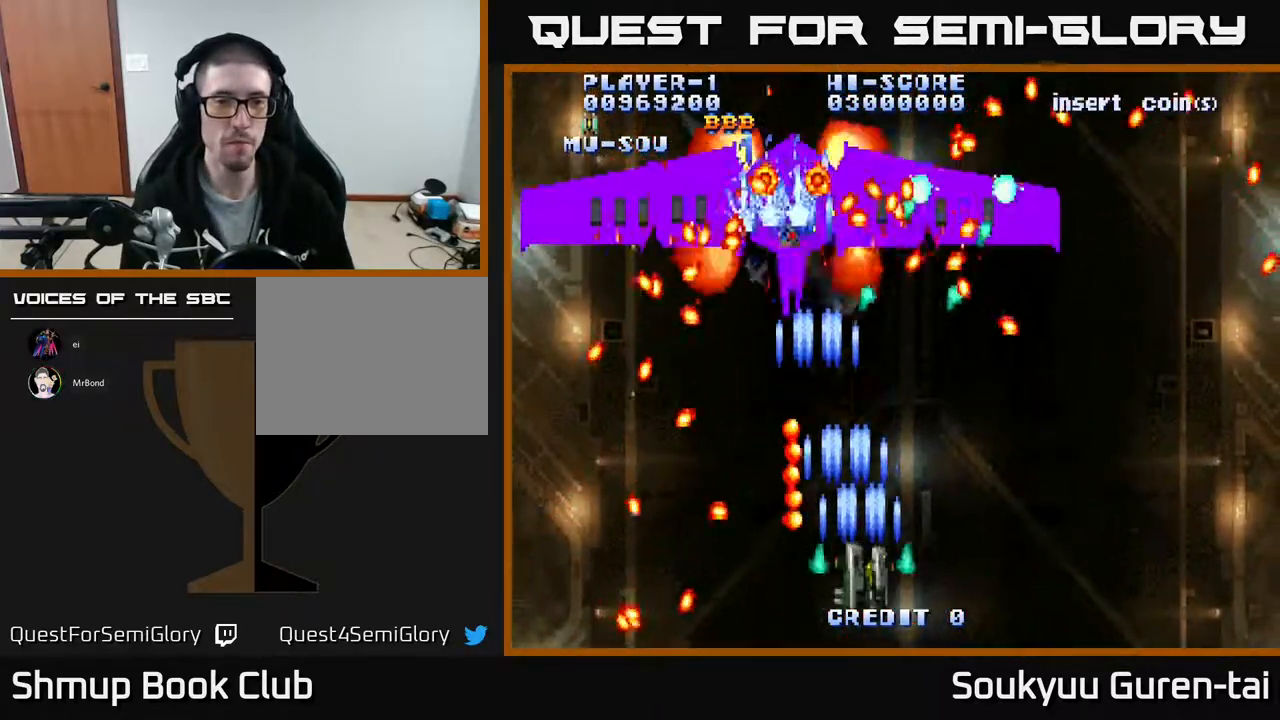
{"buttons": ["A", "DPAD_DOWN"]}
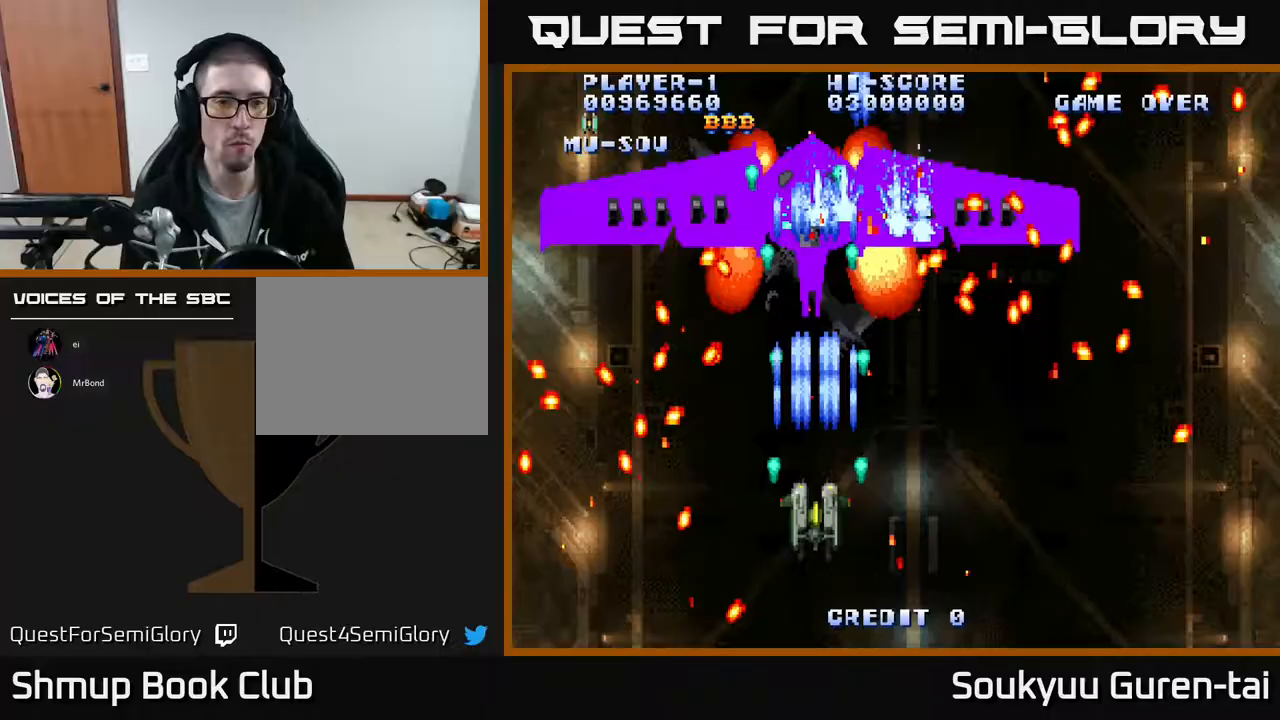
{"buttons": ["A", "DPAD_RIGHT"], "events": [[50, "DPAD_DOWN", "up"], [50, "DPAD_LEFT", "down"], [150, "DPAD_LEFT", "up"], [183, "A", "up"], [233, "A", "down"], [233, "DPAD_LEFT", "down"], [367, "DPAD_LEFT", "up"], [400, "DPAD_DOWN", "down"], [417, "DPAD_RIGHT", "down"], [433, "DPAD_DOWN", "up"]]}
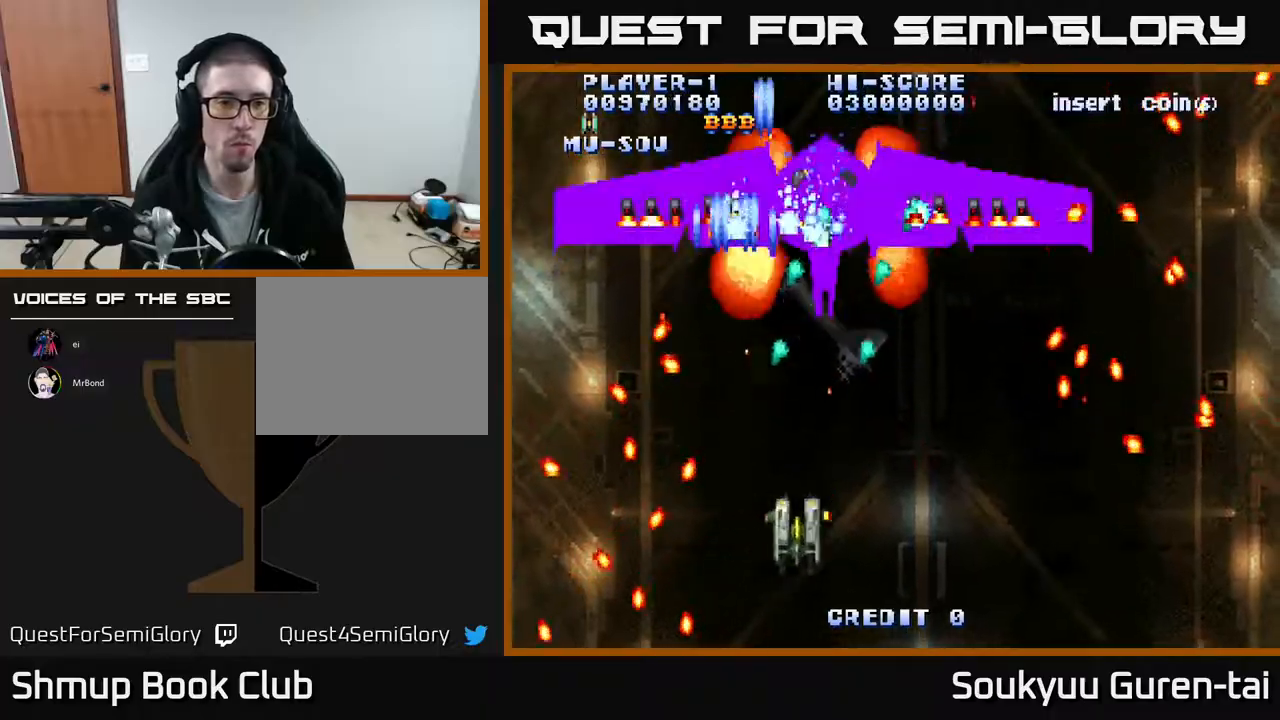
{"buttons": ["A", "DPAD_LEFT"], "events": [[83, "DPAD_RIGHT", "up"], [350, "DPAD_UP", "down"], [400, "DPAD_LEFT", "down"], [483, "DPAD_UP", "up"]]}
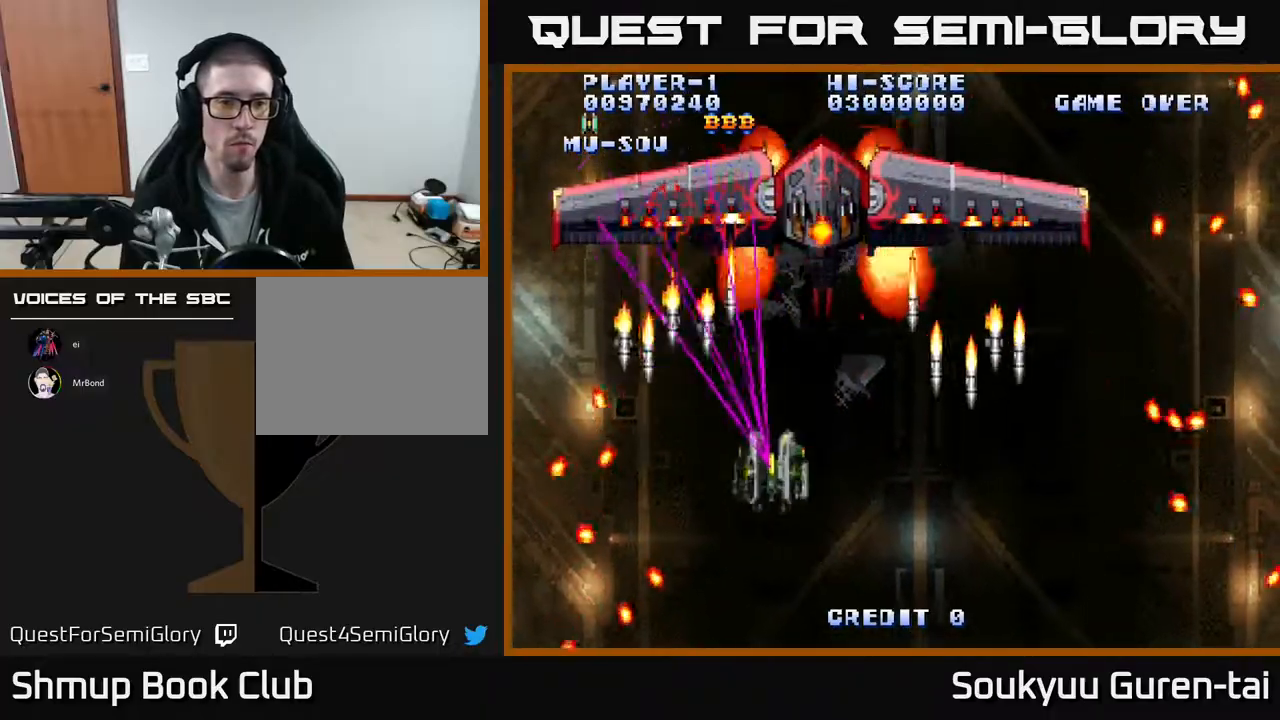
{"buttons": ["A", "DPAD_RIGHT"], "events": [[150, "DPAD_DOWN", "down"], [150, "DPAD_LEFT", "up"], [183, "DPAD_RIGHT", "down"], [300, "DPAD_DOWN", "up"], [383, "A", "up"], [417, "DPAD_UP", "down"], [450, "A", "down"], [467, "DPAD_UP", "up"]]}
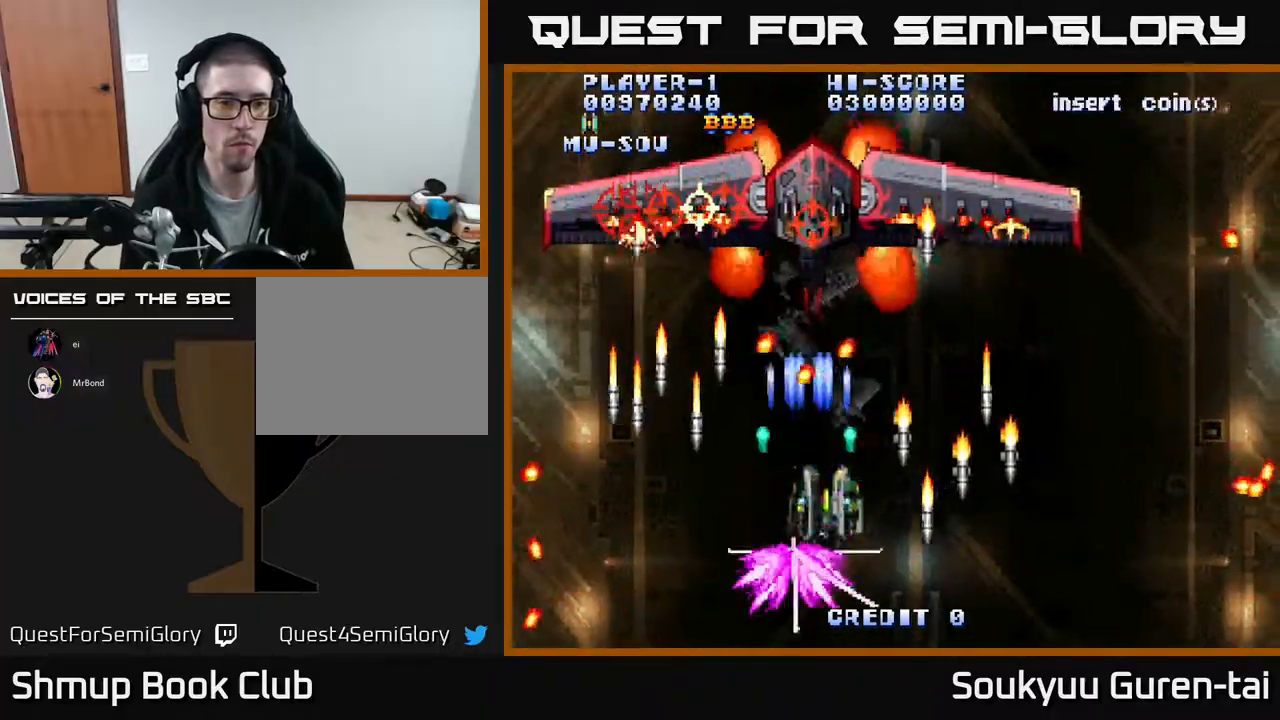
{"buttons": ["A", "DPAD_UP", "DPAD_RIGHT"], "events": [[33, "DPAD_DOWN", "down"], [33, "DPAD_RIGHT", "up"], [183, "DPAD_DOWN", "up"], [483, "DPAD_RIGHT", "down"], [483, "DPAD_UP", "down"]]}
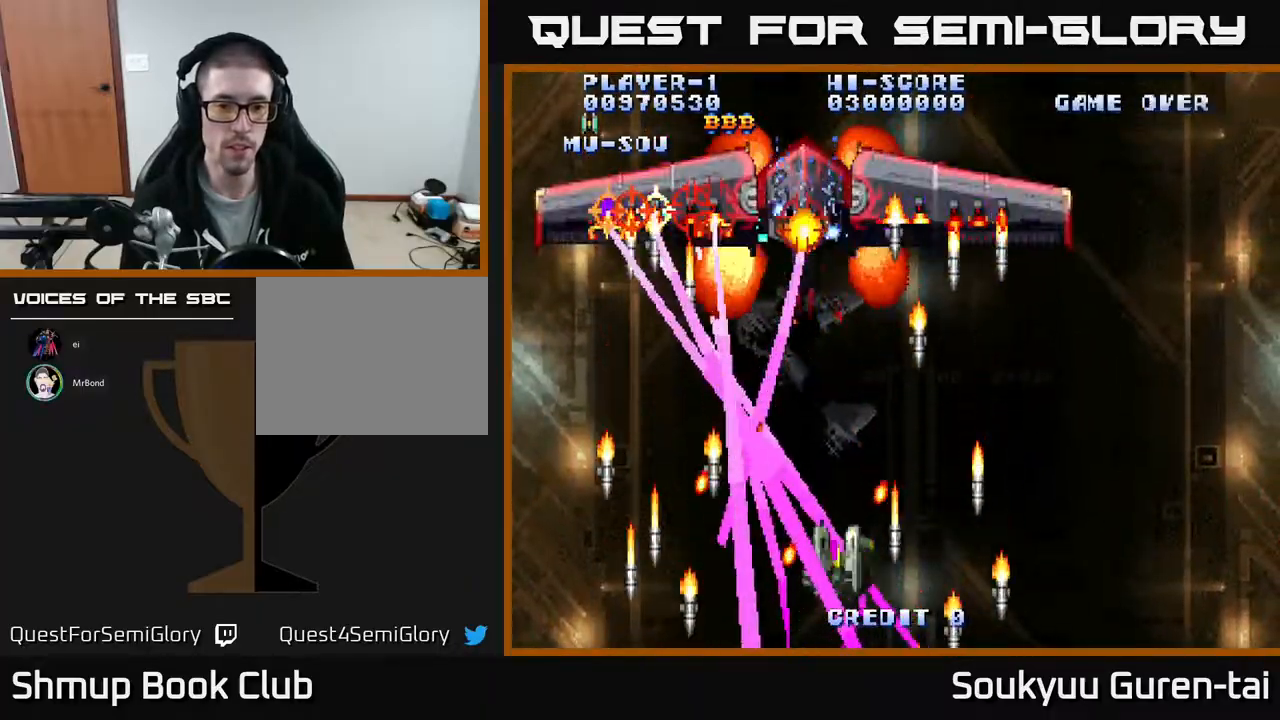
{"buttons": ["A", "DPAD_DOWN", "DPAD_RIGHT"], "events": [[50, "DPAD_RIGHT", "up"], [150, "DPAD_LEFT", "down"], [200, "DPAD_UP", "up"], [333, "DPAD_LEFT", "up"], [383, "DPAD_LEFT", "down"], [500, "DPAD_DOWN", "down"], [500, "DPAD_LEFT", "up"], [500, "DPAD_RIGHT", "down"]]}
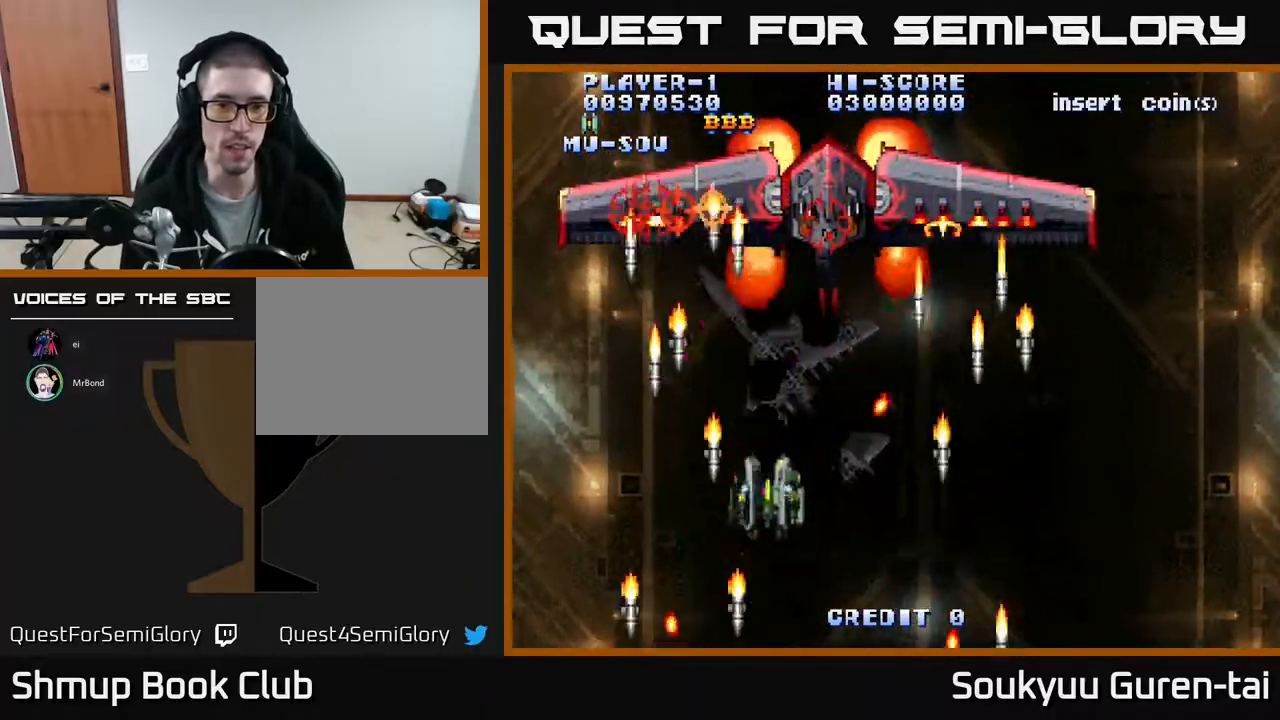
{"buttons": ["A"], "events": [[17, "A", "up"], [67, "A", "down"], [267, "DPAD_DOWN", "up"], [267, "DPAD_RIGHT", "up"]]}
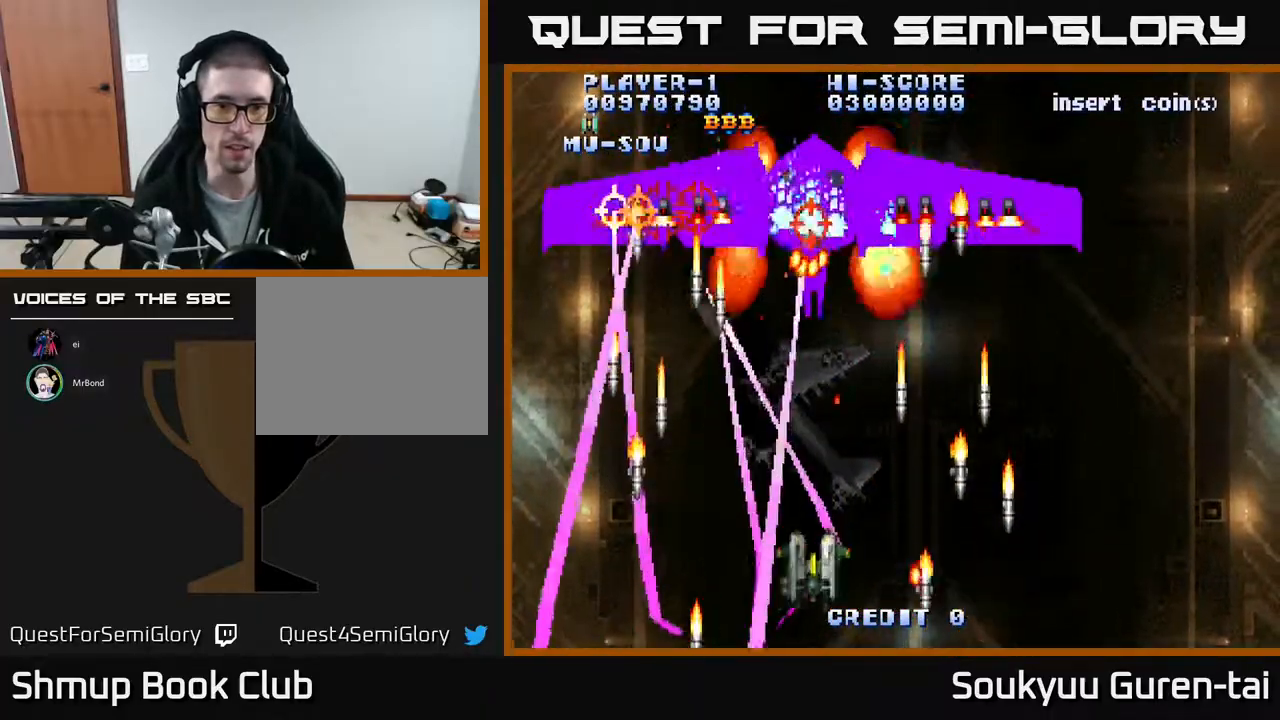
{"buttons": ["A", "DPAD_UP", "DPAD_LEFT"], "events": [[83, "DPAD_RIGHT", "down"], [217, "DPAD_RIGHT", "up"], [383, "DPAD_LEFT", "down"], [467, "DPAD_UP", "down"]]}
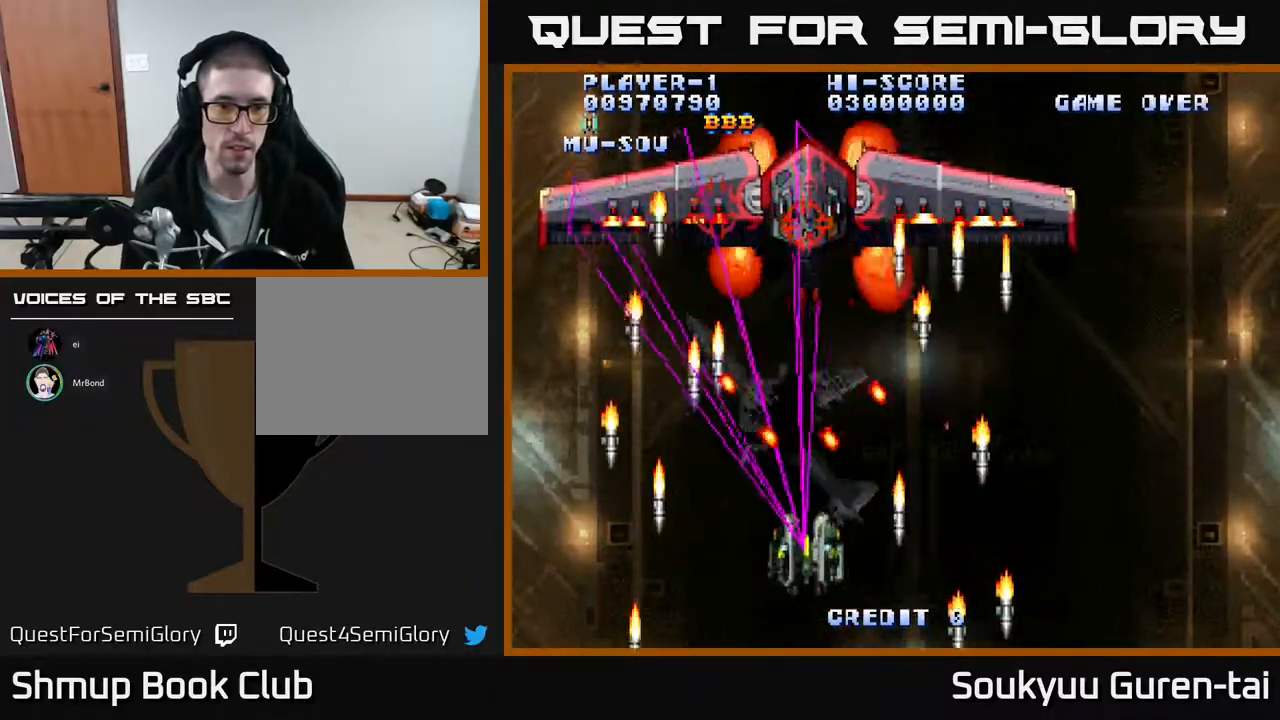
{"buttons": ["A"], "events": [[117, "DPAD_LEFT", "up"], [133, "A", "up"], [133, "DPAD_RIGHT", "down"], [133, "DPAD_UP", "up"], [167, "A", "down"], [167, "DPAD_UP", "down"], [200, "DPAD_RIGHT", "up"], [200, "DPAD_UP", "up"]]}
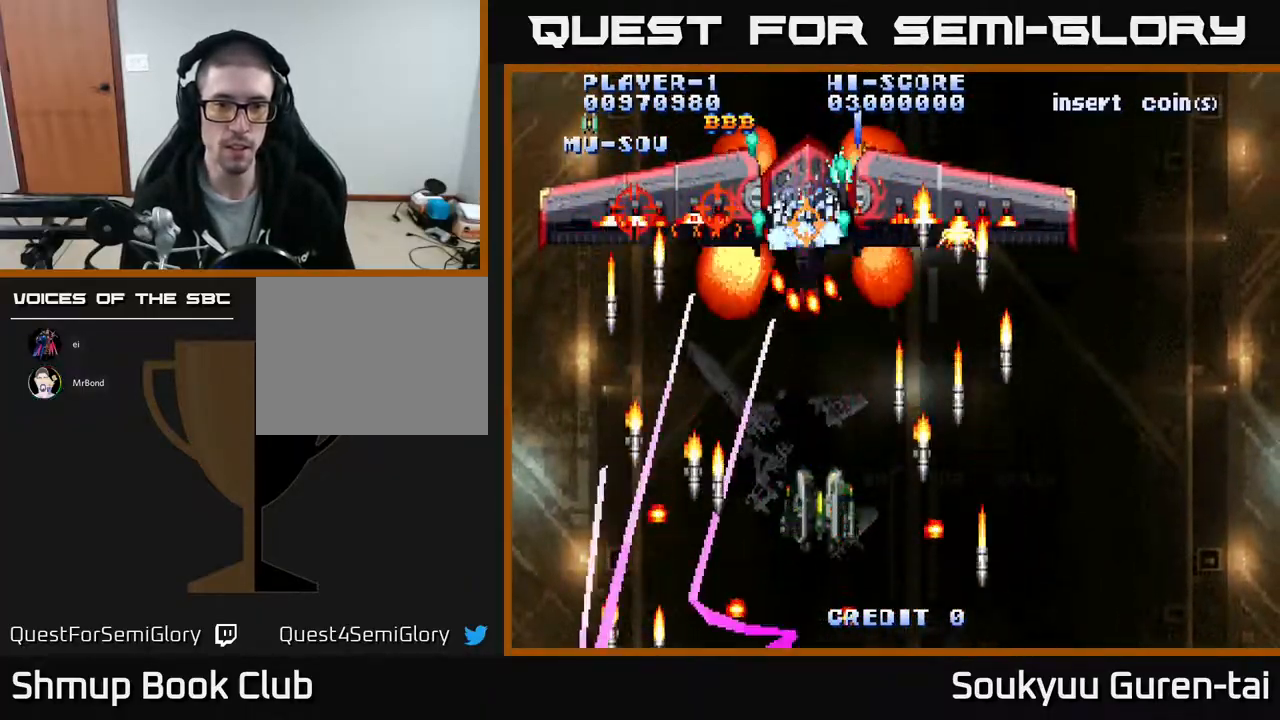
{"buttons": ["A", "DPAD_LEFT"], "events": [[167, "DPAD_DOWN", "down"], [333, "DPAD_RIGHT", "down"], [350, "DPAD_RIGHT", "up"], [367, "DPAD_DOWN", "up"], [467, "DPAD_LEFT", "down"]]}
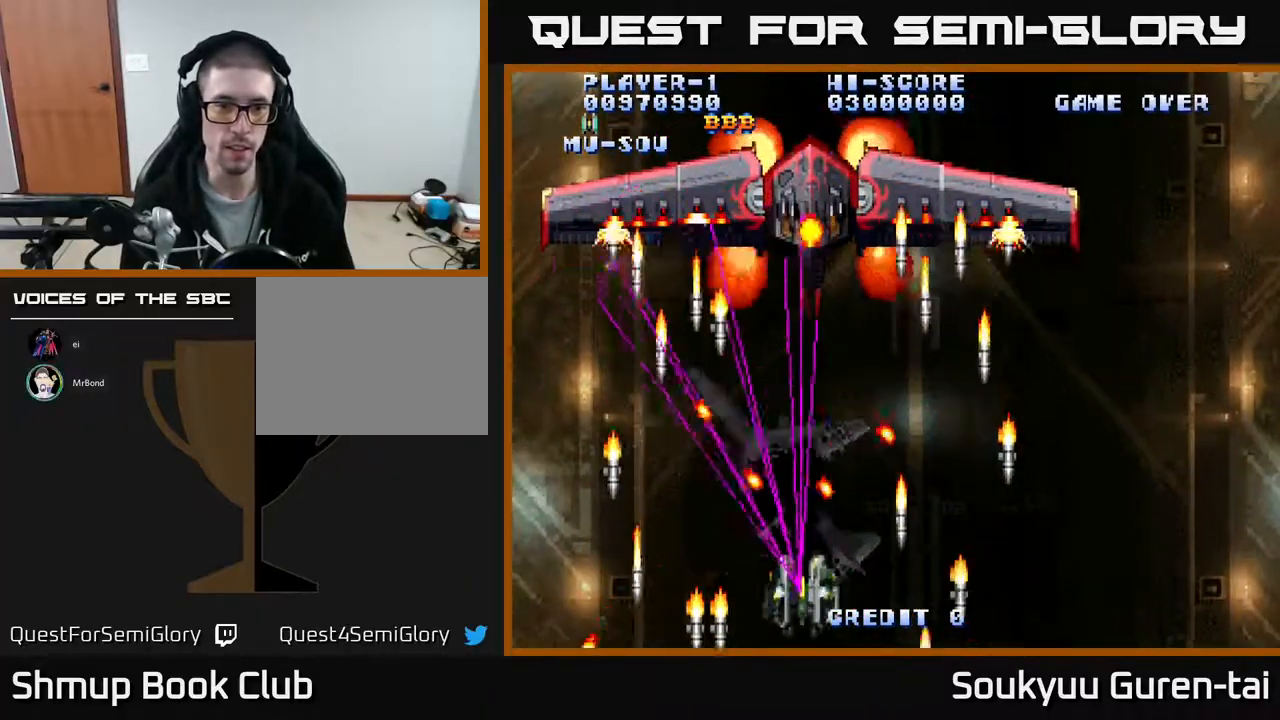
{"buttons": ["A", "DPAD_DOWN", "DPAD_RIGHT"], "events": [[17, "DPAD_UP", "down"], [83, "DPAD_LEFT", "up"], [283, "DPAD_UP", "up"], [333, "A", "up"], [383, "A", "down"], [383, "DPAD_DOWN", "down"], [450, "DPAD_RIGHT", "down"]]}
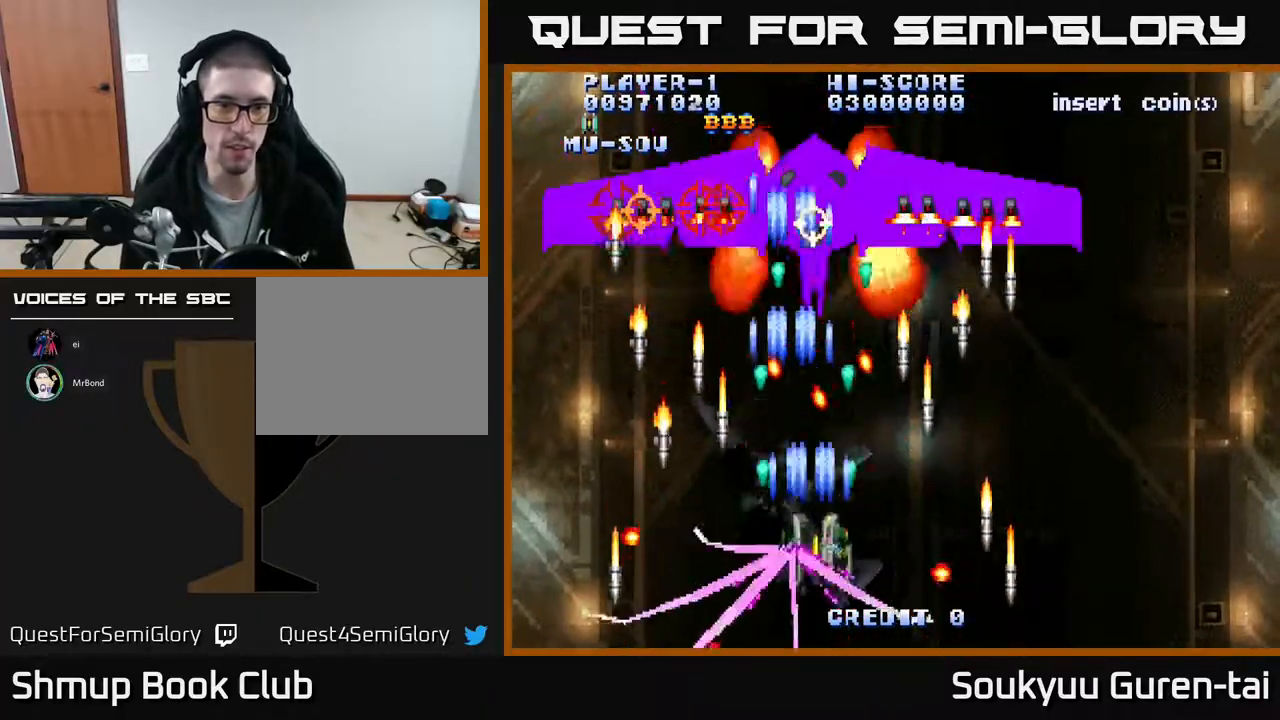
{"buttons": ["A", "DPAD_RIGHT"], "events": [[67, "DPAD_RIGHT", "up"], [83, "DPAD_DOWN", "up"], [333, "DPAD_DOWN", "down"], [400, "DPAD_RIGHT", "down"], [433, "DPAD_DOWN", "up"]]}
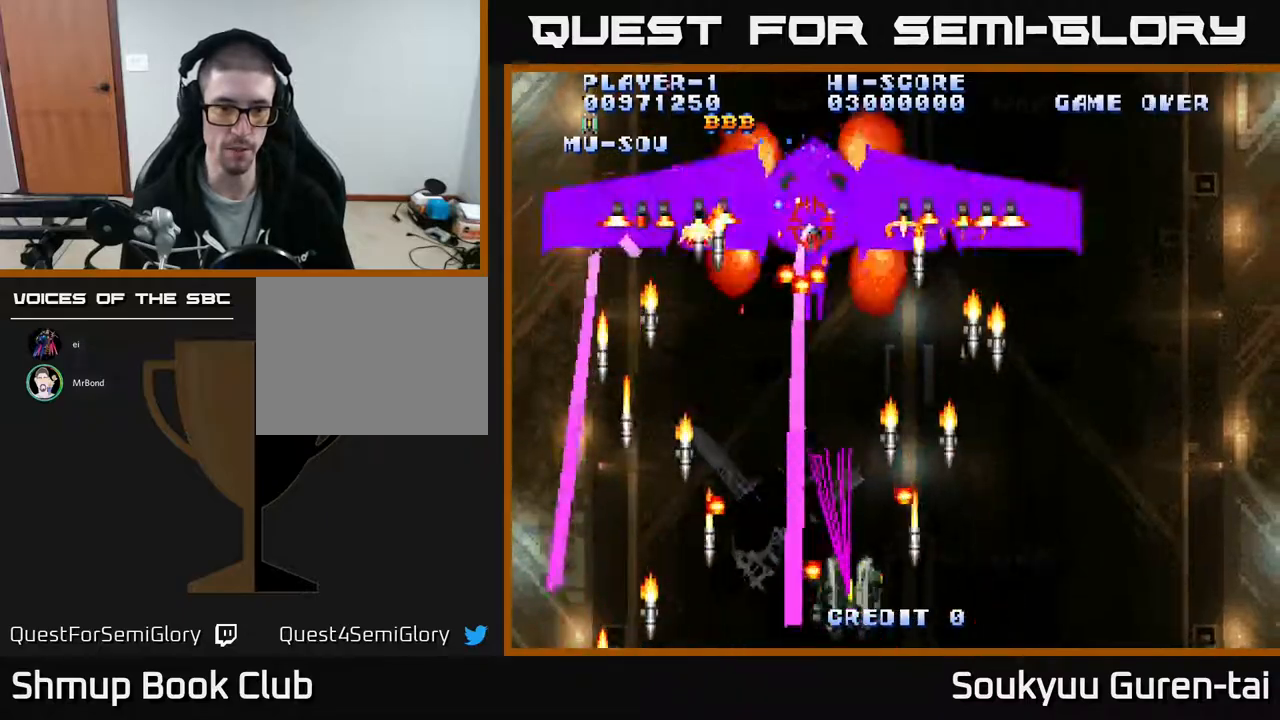
{"buttons": ["A", "DPAD_DOWN", "DPAD_RIGHT"]}
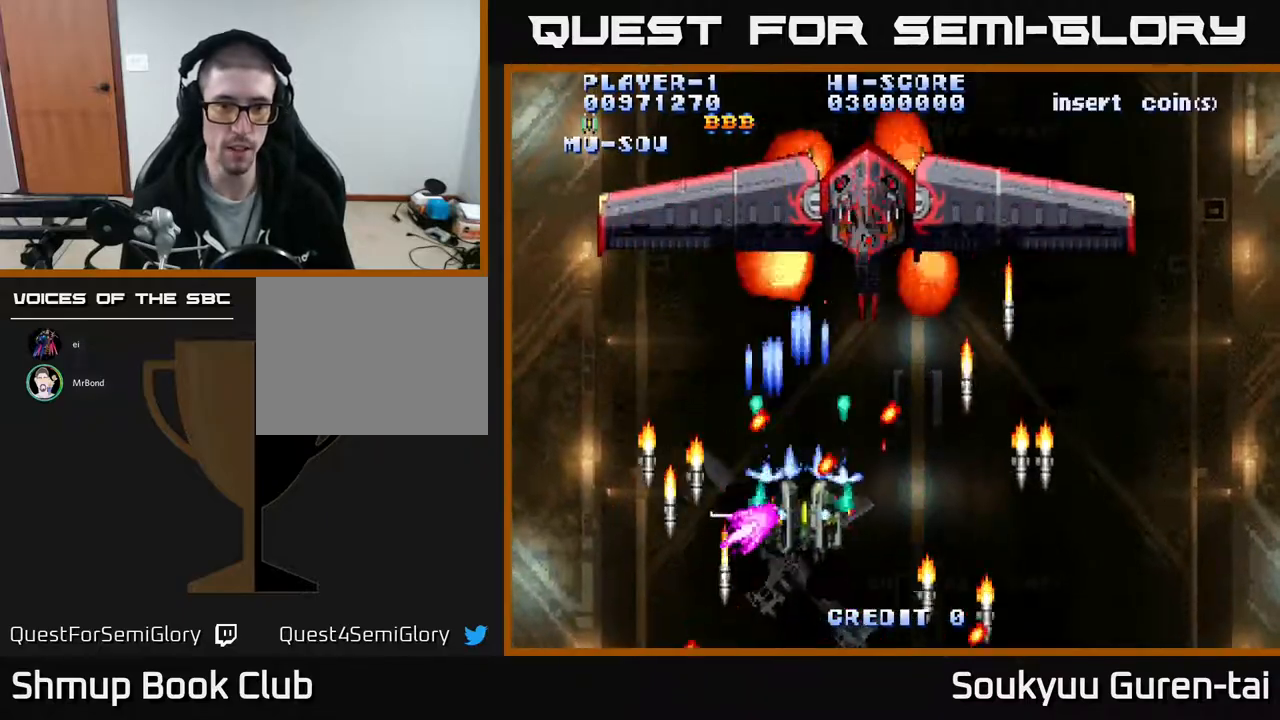
{"buttons": ["A", "DPAD_UP"]}
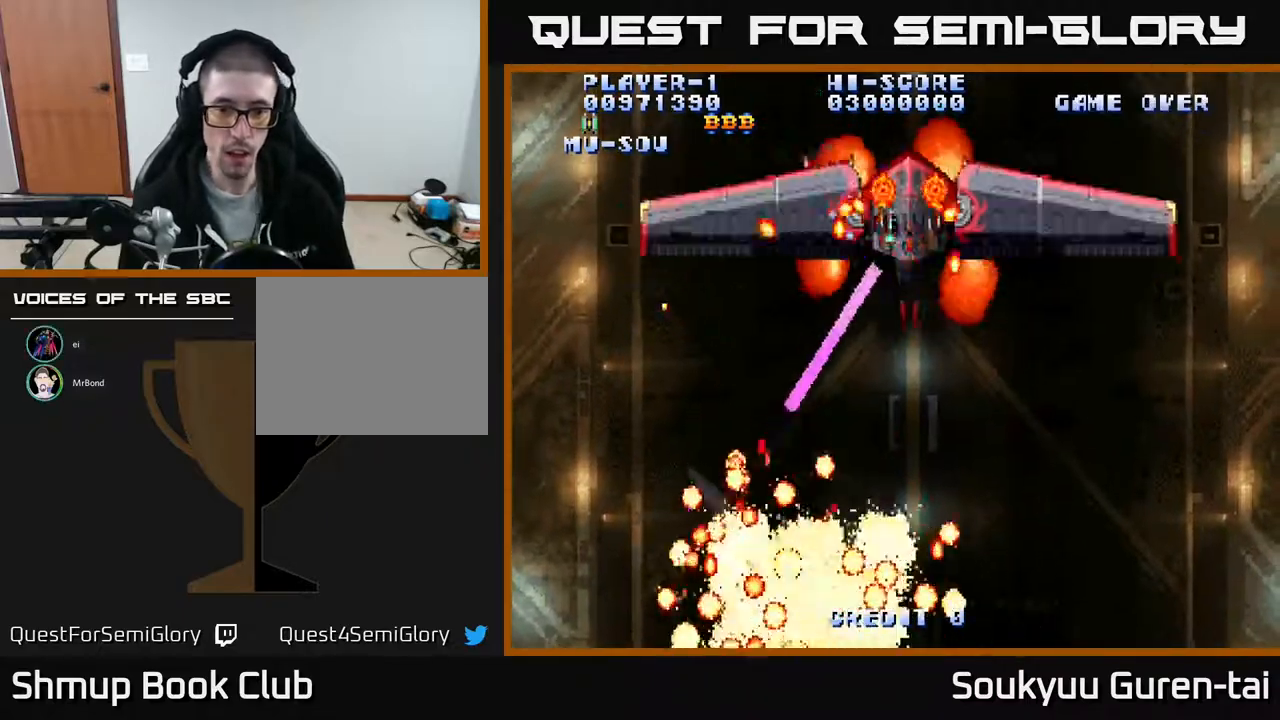
{"buttons": [], "events": [[33, "DPAD_LEFT", "down"], [167, "DPAD_LEFT", "up"], [183, "DPAD_UP", "up"], [267, "A", "up"], [350, "A", "down"], [483, "A", "up"]]}
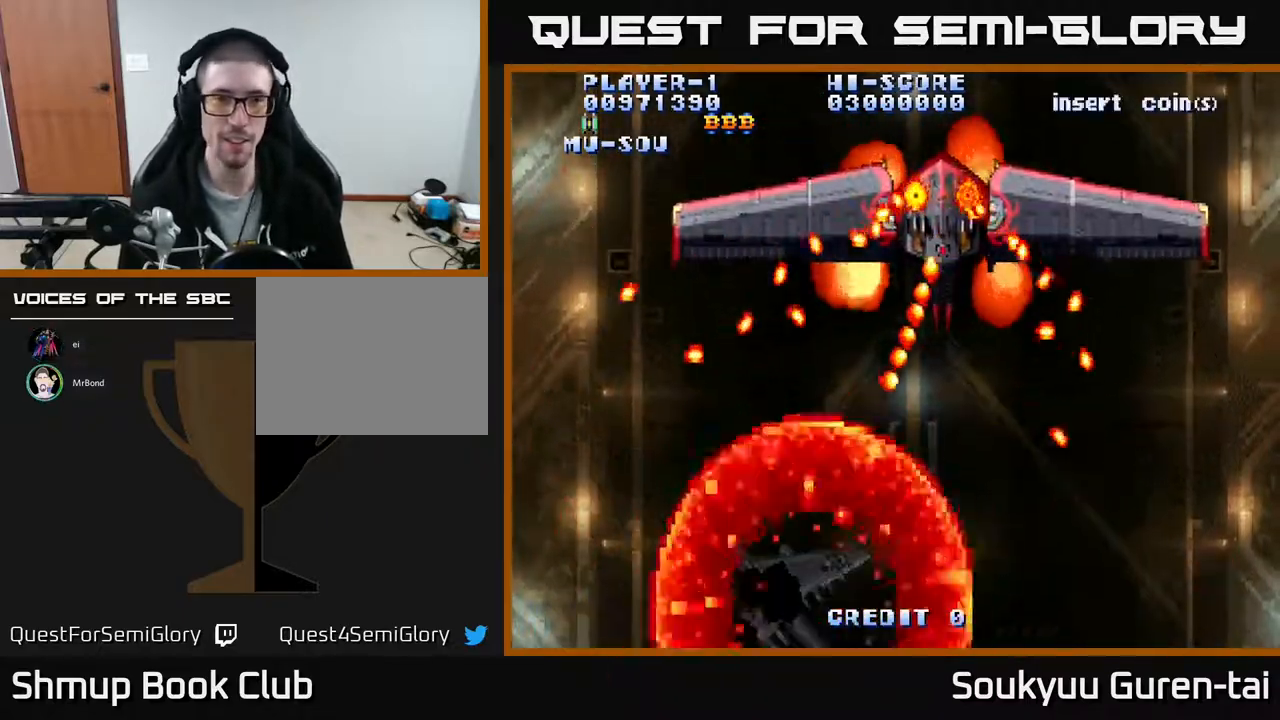
{"buttons": [], "events": [[50, "A", "down"], [233, "A", "up"], [283, "A", "down"], [417, "A", "up"]]}
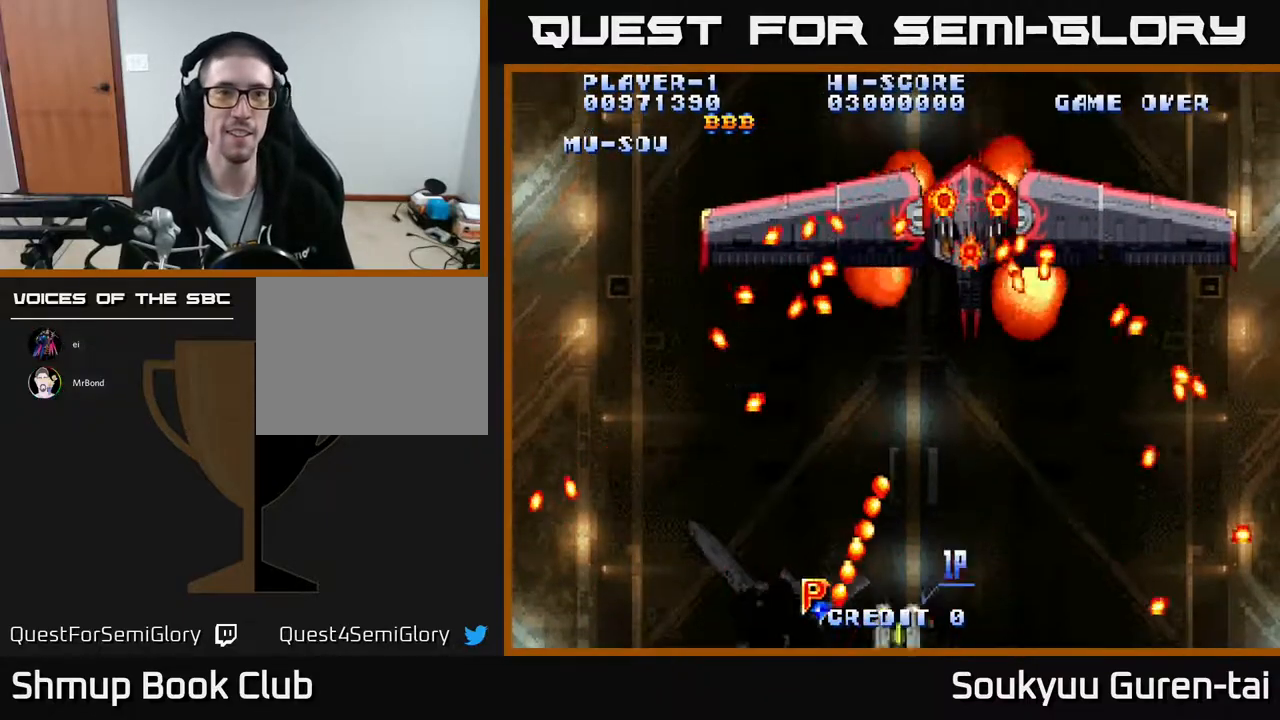
{"buttons": ["DPAD_UP", "DPAD_RIGHT"], "events": [[33, "A", "down"], [150, "A", "up"], [233, "A", "down"], [317, "DPAD_UP", "down"], [333, "DPAD_RIGHT", "down"], [450, "A", "up"]]}
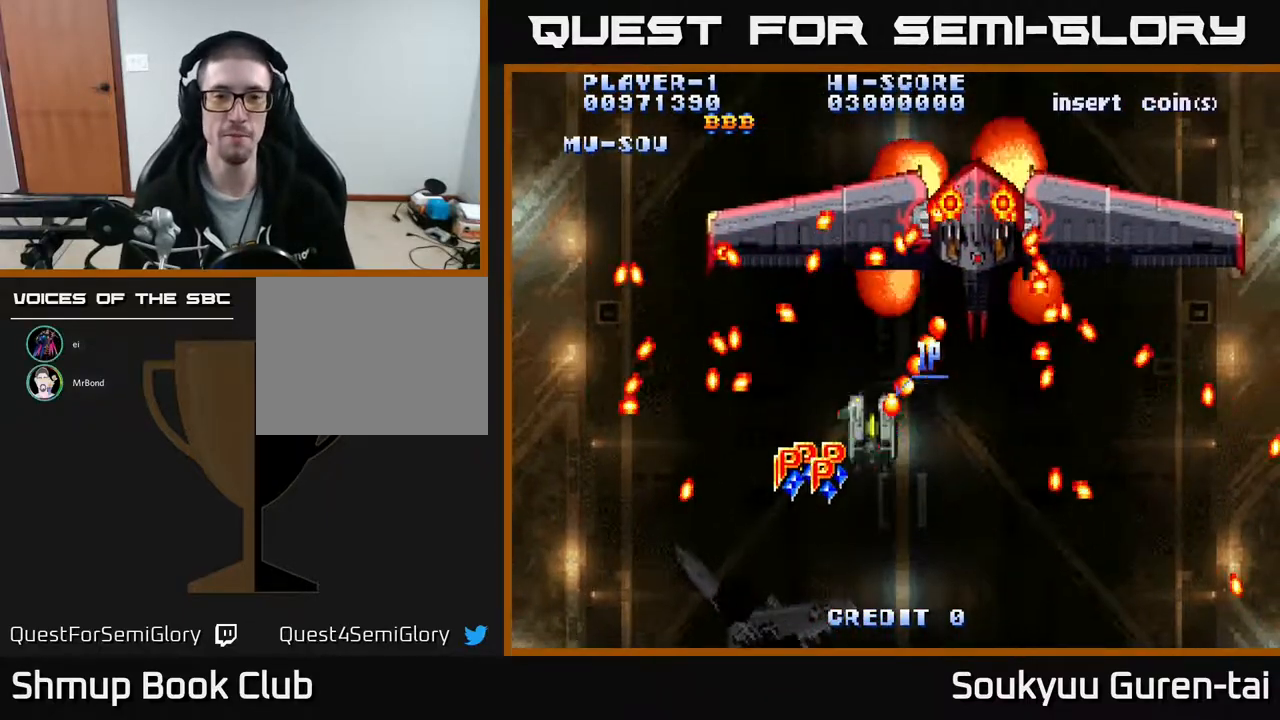
{"buttons": ["A", "DPAD_LEFT"]}
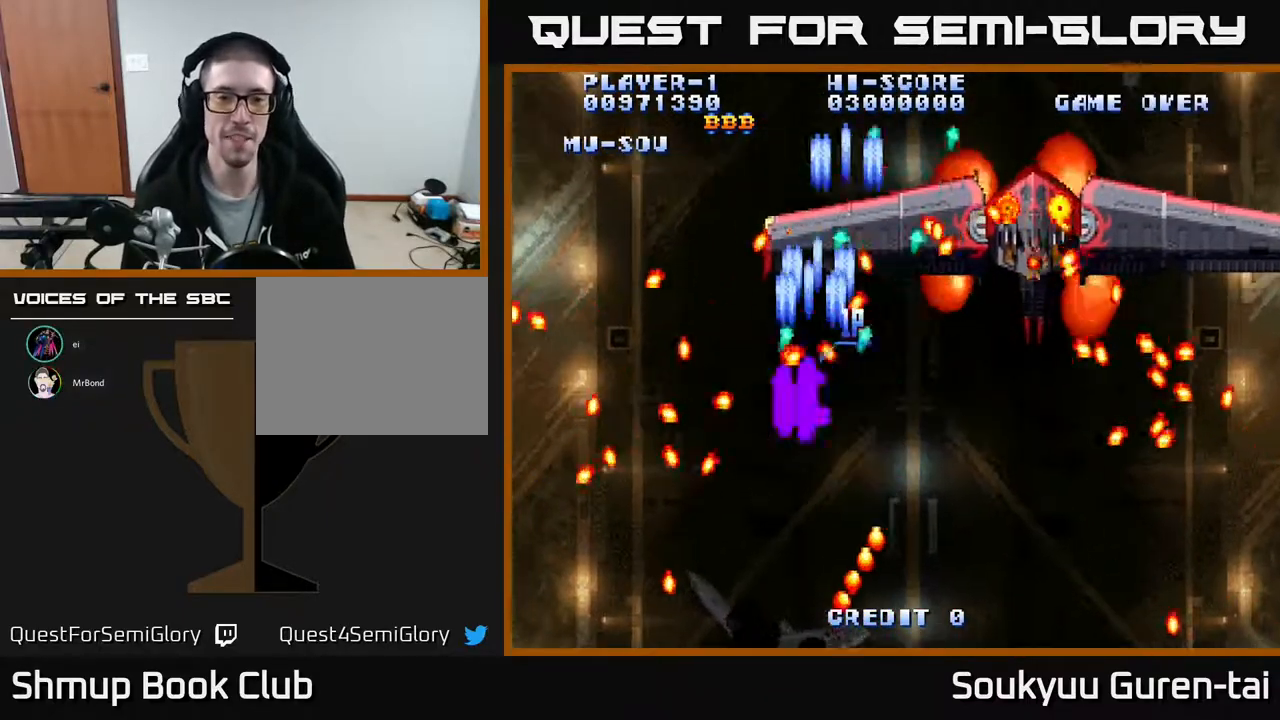
{"buttons": ["A", "DPAD_RIGHT"], "events": [[67, "A", "up"], [67, "DPAD_DOWN", "down"], [83, "DPAD_LEFT", "up"], [83, "DPAD_RIGHT", "down"], [117, "DPAD_DOWN", "up"], [133, "A", "down"], [250, "DPAD_DOWN", "down"], [317, "A", "up"], [350, "A", "down"], [350, "DPAD_DOWN", "up"], [433, "A", "up"], [500, "A", "down"]]}
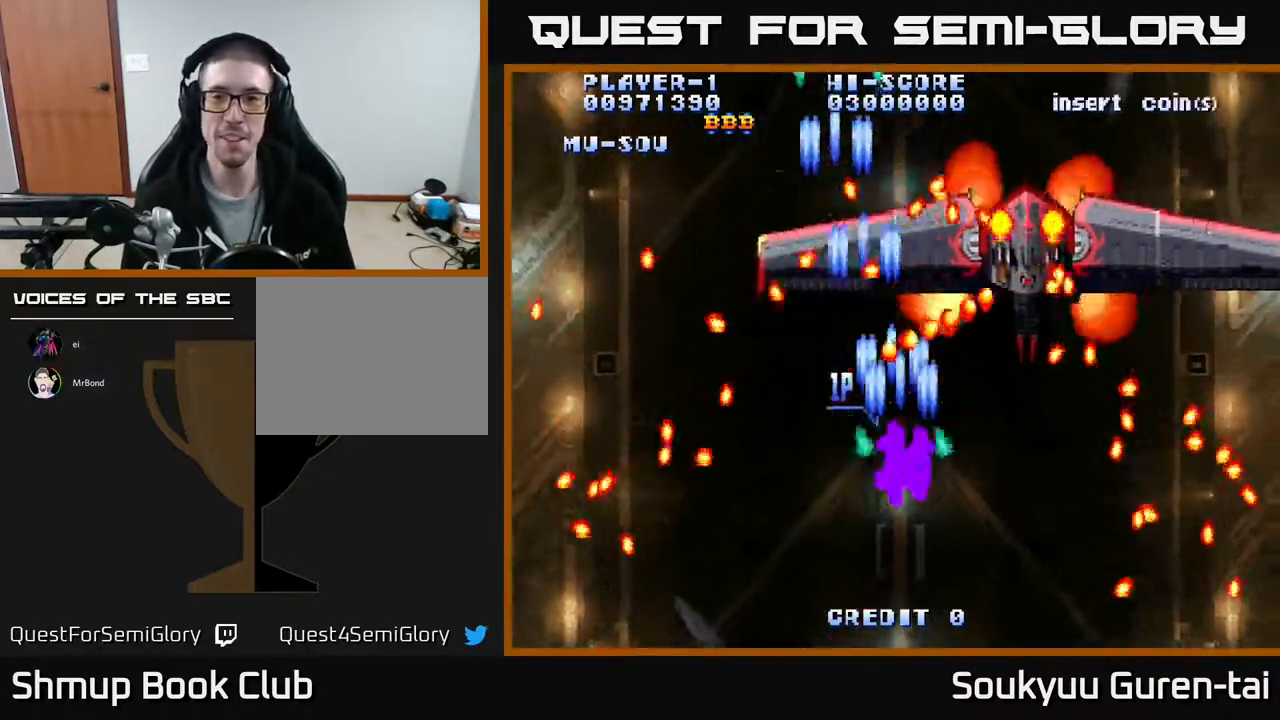
{"buttons": ["A", "DPAD_DOWN"], "events": [[117, "A", "up"], [200, "A", "down"], [250, "A", "up"], [317, "A", "down"], [350, "DPAD_RIGHT", "up"], [367, "DPAD_DOWN", "down"], [400, "A", "up"], [400, "DPAD_LEFT", "down"], [467, "A", "down"], [467, "DPAD_LEFT", "up"]]}
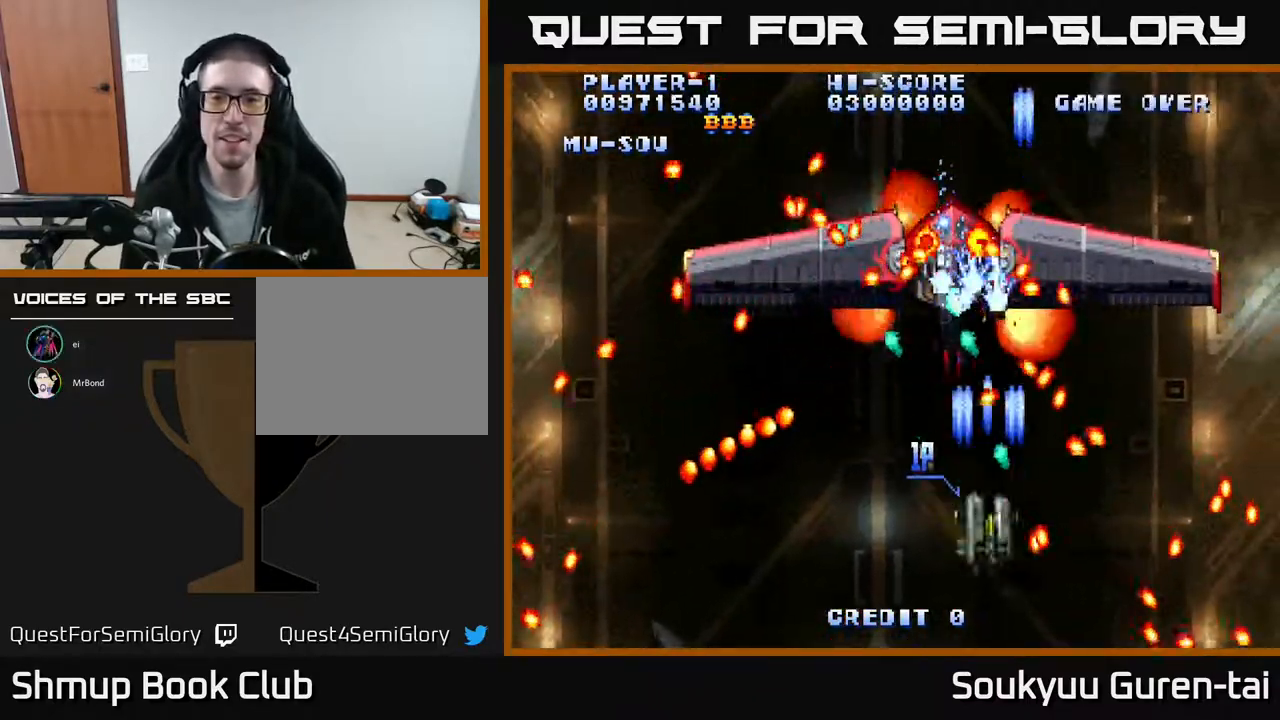
{"buttons": ["A", "DPAD_DOWN"], "events": [[67, "DPAD_LEFT", "down"], [83, "A", "up"], [83, "DPAD_DOWN", "up"], [150, "A", "down"], [183, "DPAD_LEFT", "up"], [217, "A", "up"], [217, "DPAD_UP", "down"], [250, "DPAD_LEFT", "down"], [300, "A", "down"], [350, "DPAD_UP", "up"], [417, "A", "up"], [433, "DPAD_LEFT", "up"], [467, "DPAD_DOWN", "down"], [483, "A", "down"]]}
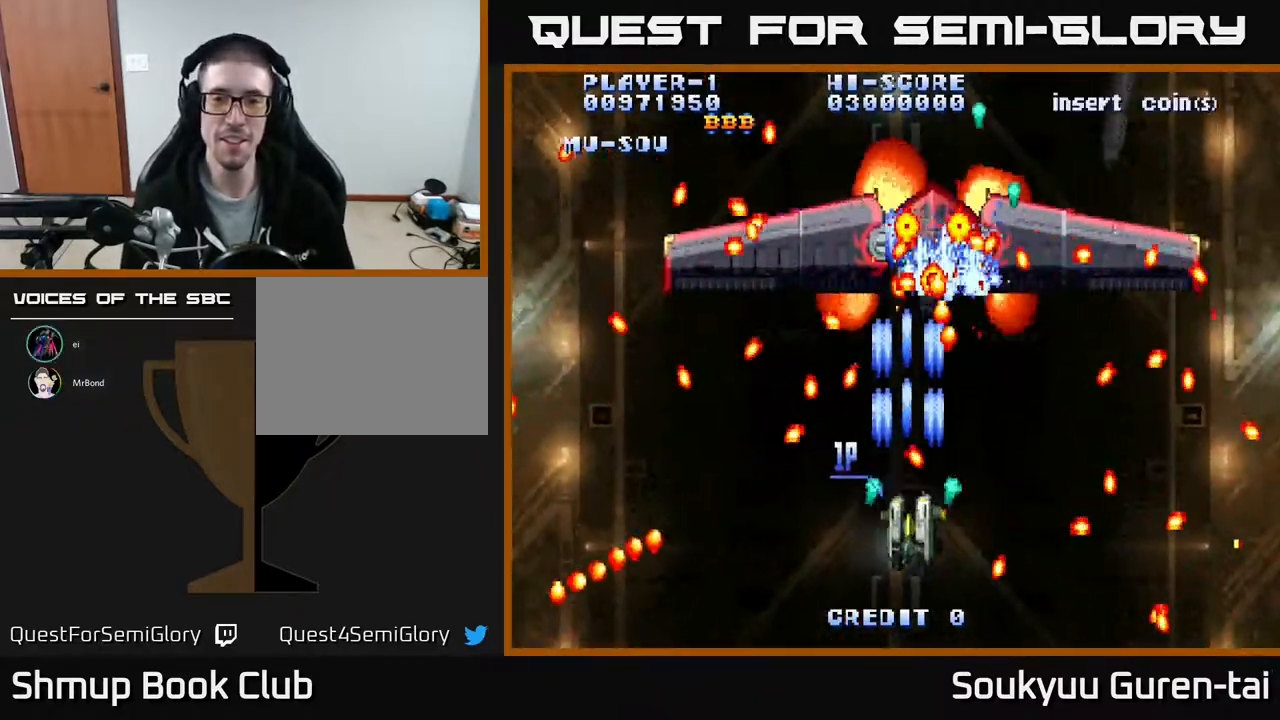
{"buttons": ["A", "DPAD_UP", "DPAD_LEFT"]}
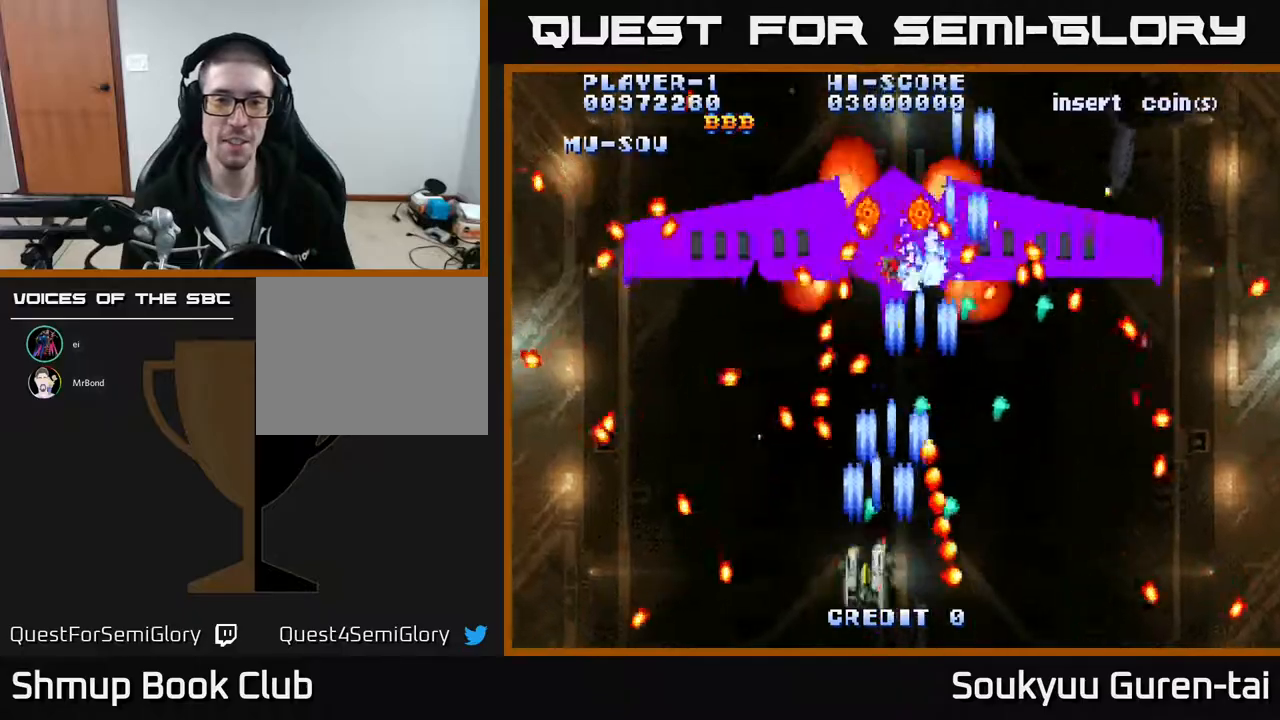
{"buttons": ["A", "DPAD_DOWN", "DPAD_RIGHT"]}
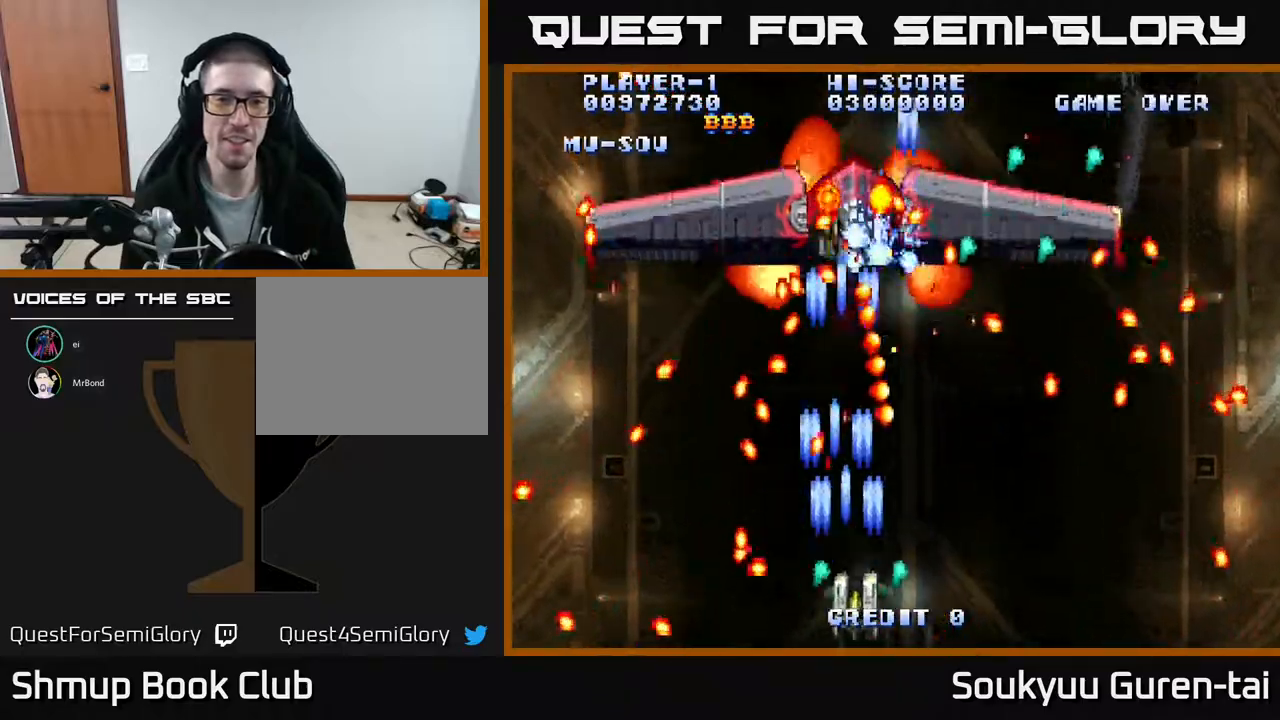
{"buttons": ["A", "DPAD_UP", "DPAD_LEFT"]}
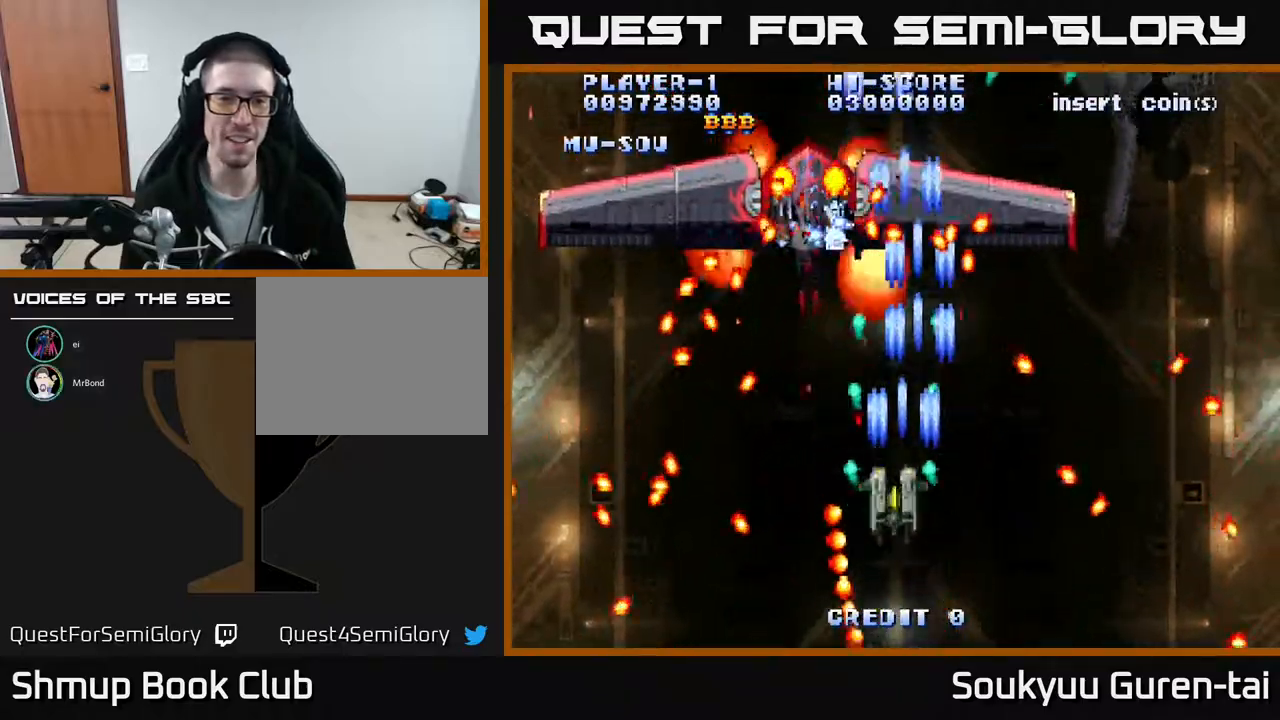
{"buttons": ["A"], "events": [[100, "DPAD_UP", "up"], [150, "DPAD_LEFT", "up"], [183, "DPAD_DOWN", "down"], [267, "DPAD_RIGHT", "down"], [383, "DPAD_DOWN", "up"], [467, "DPAD_RIGHT", "up"]]}
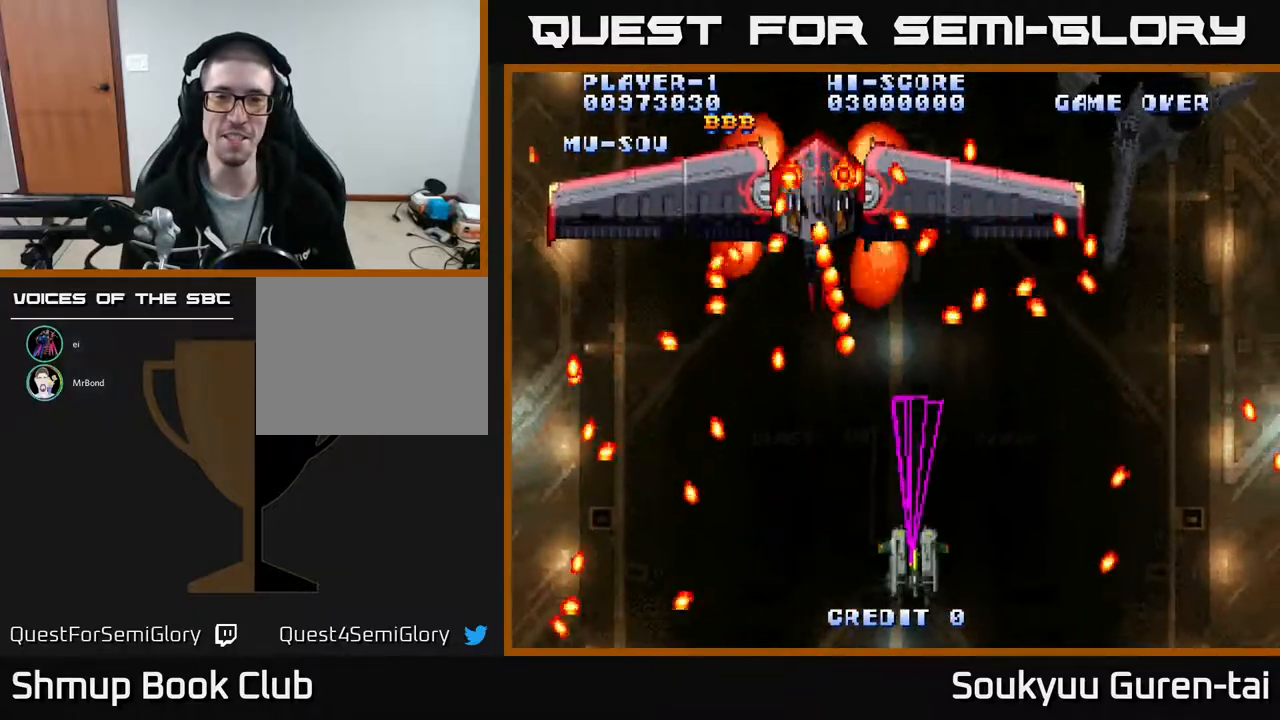
{"buttons": ["A"], "events": [[50, "DPAD_UP", "down"], [200, "DPAD_RIGHT", "down"], [200, "DPAD_UP", "up"], [350, "DPAD_RIGHT", "up"], [433, "DPAD_RIGHT", "down"], [483, "DPAD_RIGHT", "up"]]}
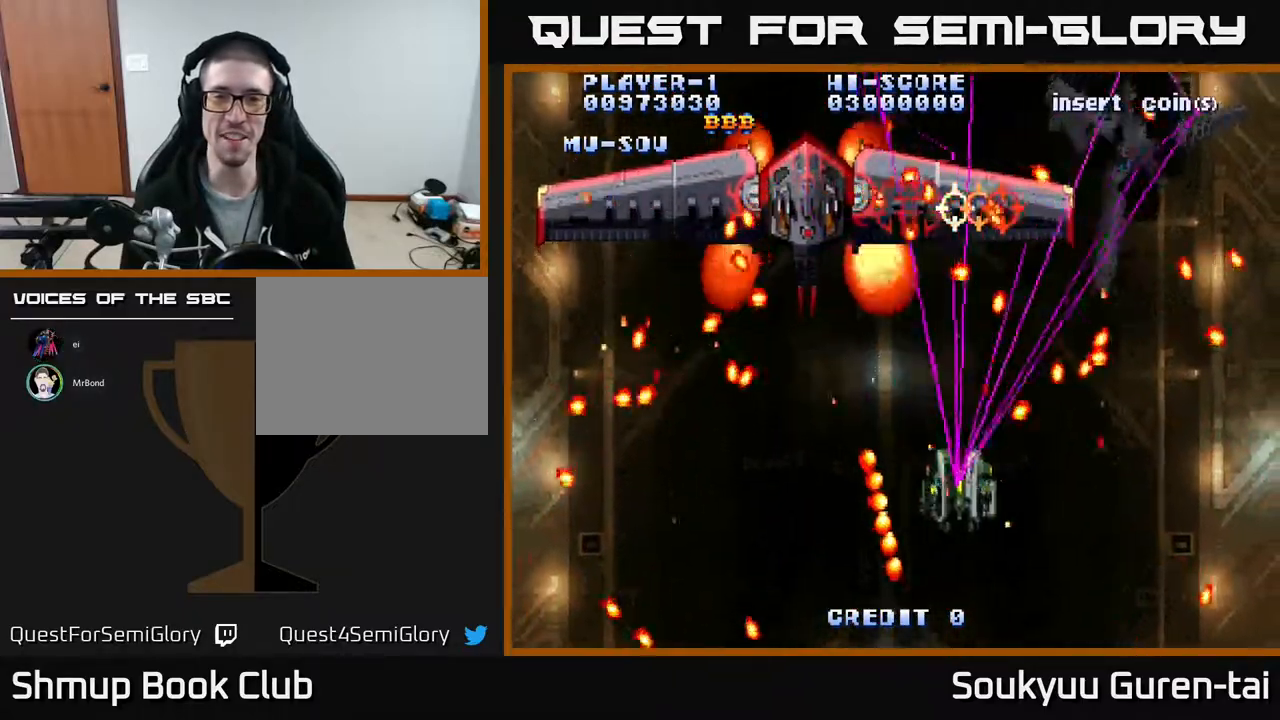
{"buttons": ["A", "DPAD_LEFT"], "events": [[217, "A", "up"], [233, "DPAD_DOWN", "down"], [267, "A", "down"], [267, "DPAD_LEFT", "down"], [283, "DPAD_DOWN", "up"], [350, "DPAD_UP", "down"], [450, "DPAD_UP", "up"]]}
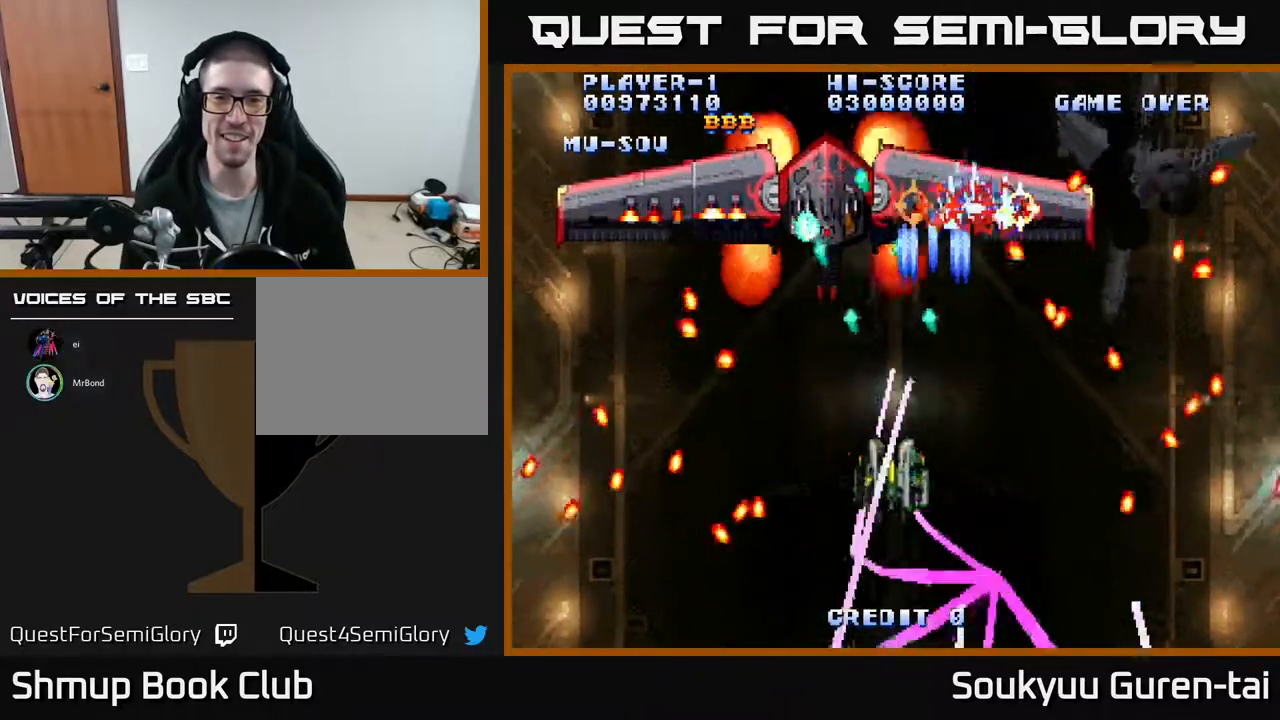
{"buttons": ["A", "DPAD_LEFT"], "events": [[67, "DPAD_DOWN", "down"], [67, "DPAD_LEFT", "up"], [133, "DPAD_RIGHT", "down"], [300, "DPAD_DOWN", "up"], [400, "DPAD_RIGHT", "up"], [433, "DPAD_LEFT", "down"]]}